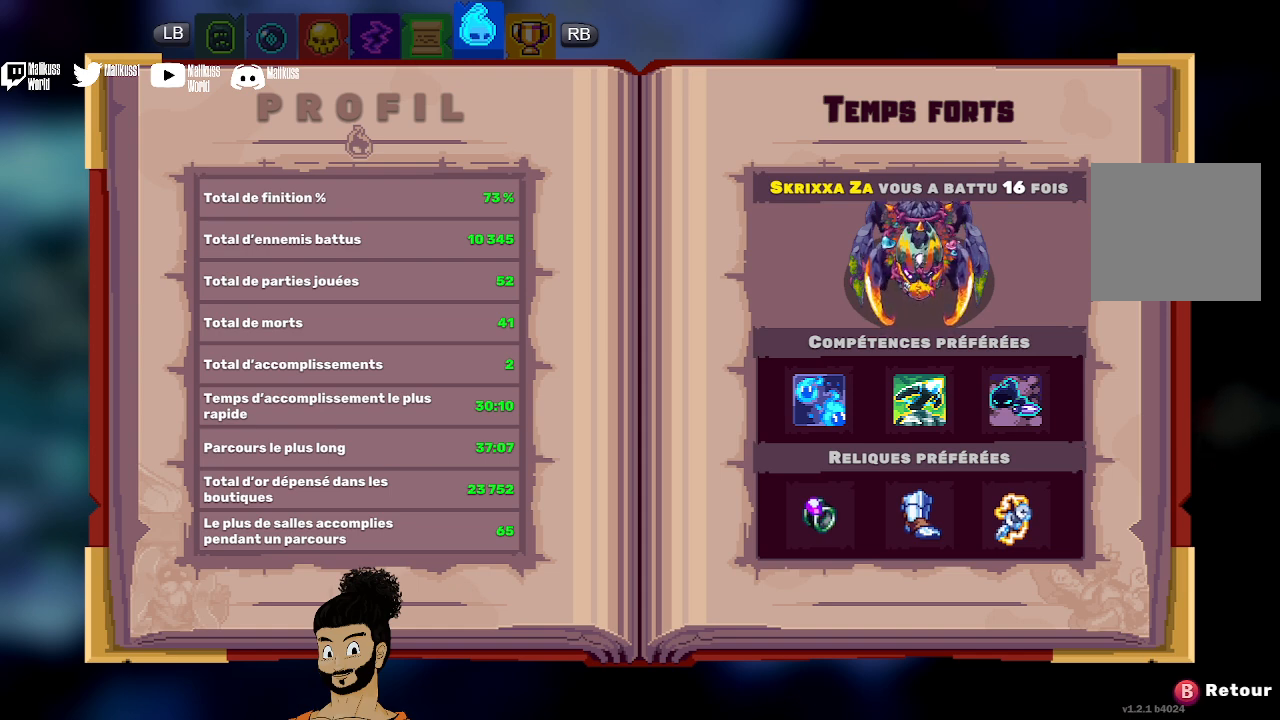
Gameplay with a controller (Xbox layout); each line is a JSON object with the inputs held at the frame after it. "events" lists button and stick changes between this image and that frame as [ms after this image, input, new state], when the widget could be followed in between. Not read: right_stick.
{"buttons": [], "left_stick": "center", "events": []}
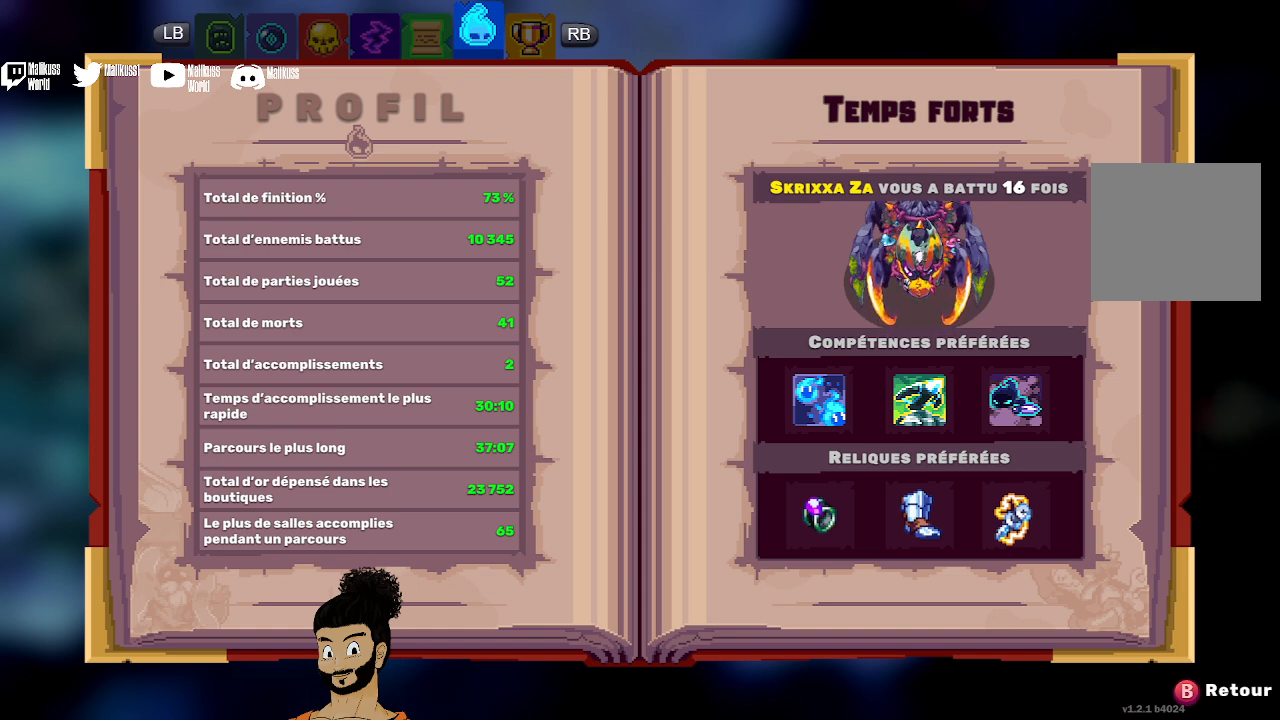
{"buttons": [], "left_stick": "center", "events": [[233, "left_stick", "right"], [400, "left_stick", "center"]]}
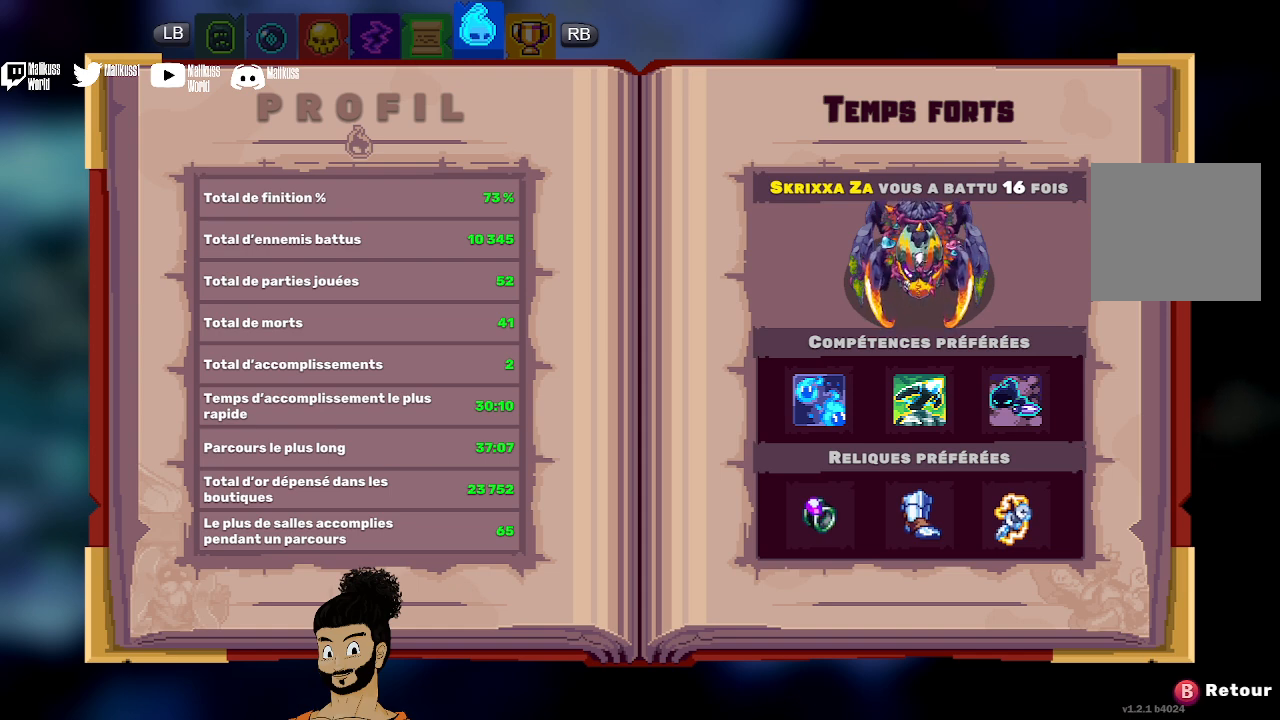
{"buttons": [], "left_stick": "center", "events": []}
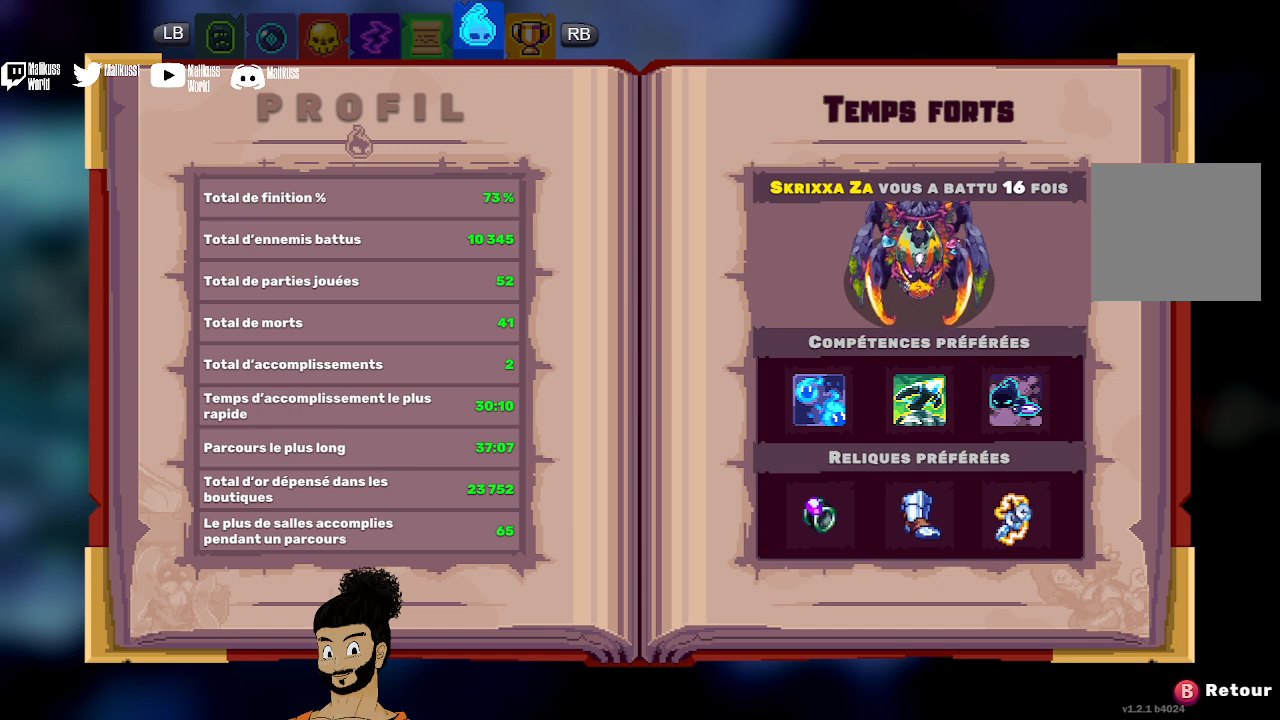
{"buttons": [], "left_stick": "down", "events": [[333, "left_stick", "down"]]}
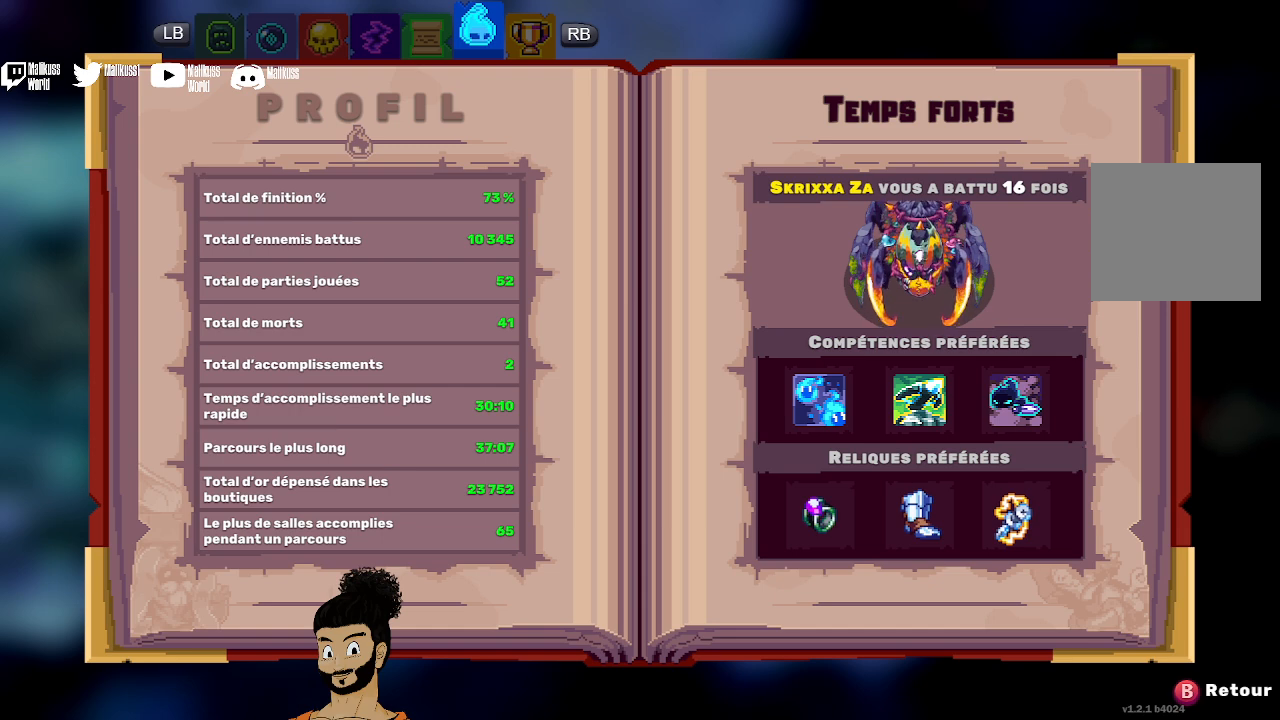
{"buttons": [], "left_stick": "center", "events": [[67, "left_stick", "center"]]}
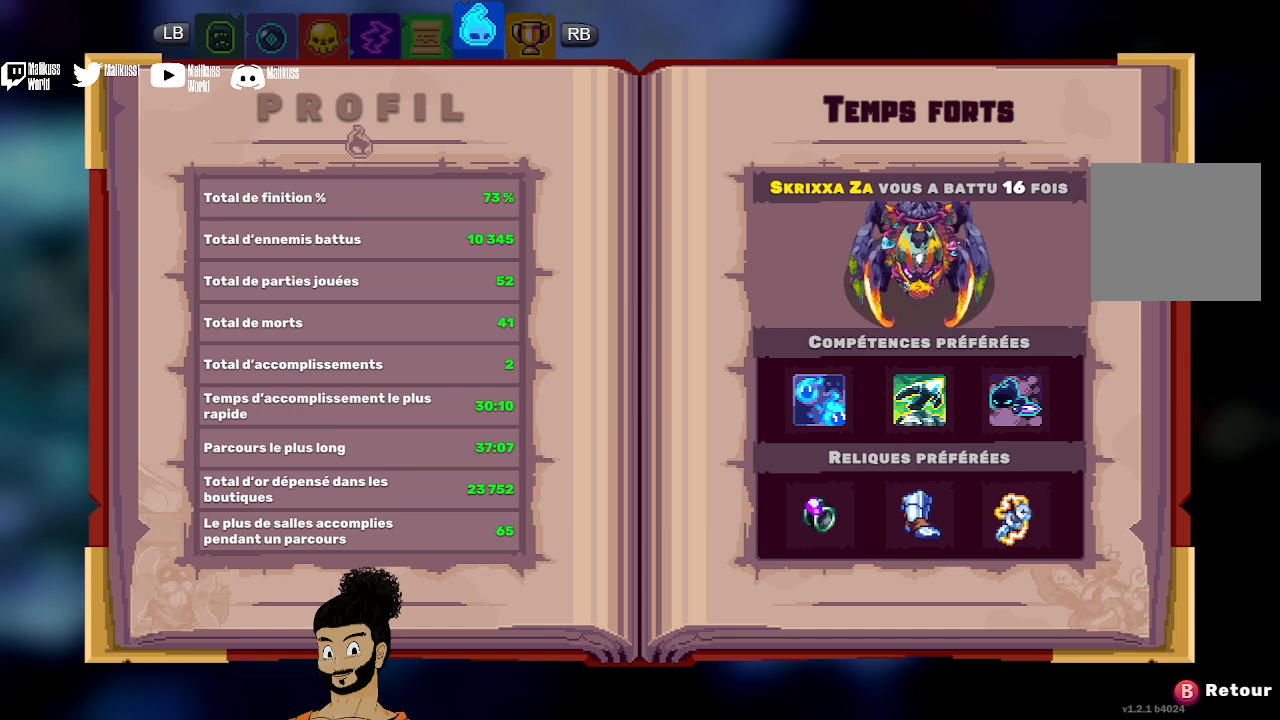
{"buttons": [], "left_stick": "center", "events": []}
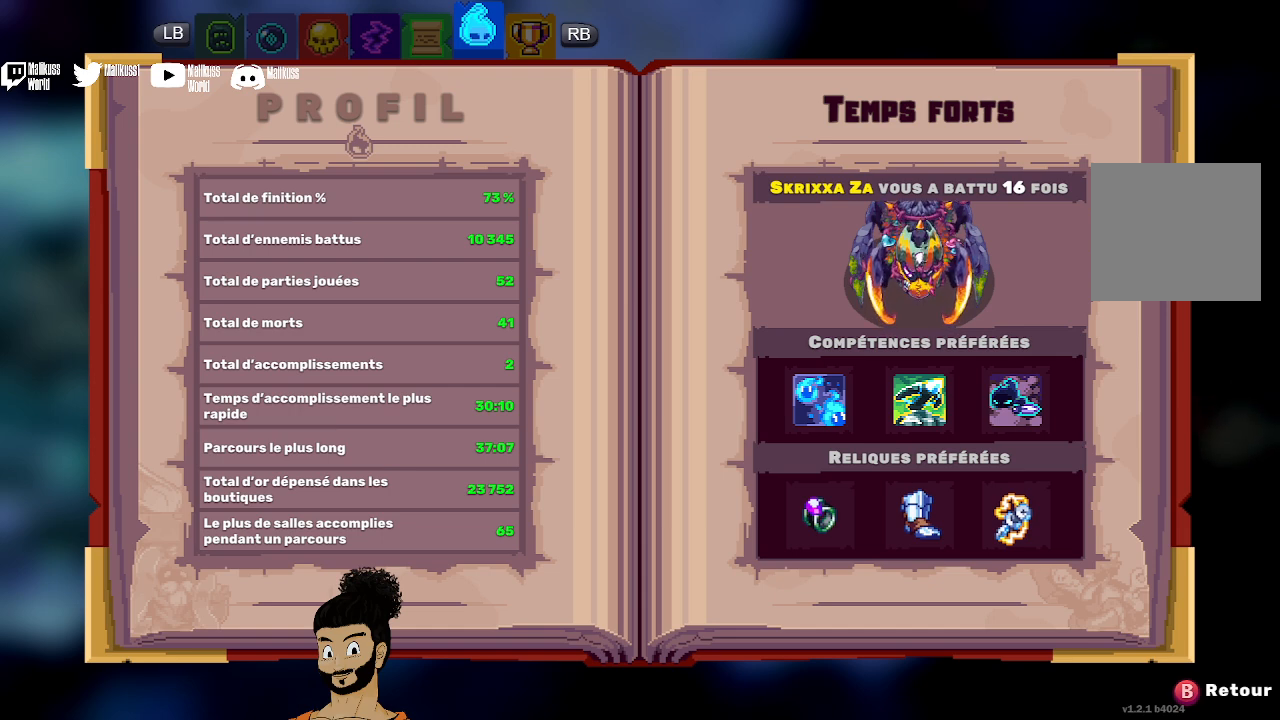
{"buttons": [], "left_stick": "center", "events": []}
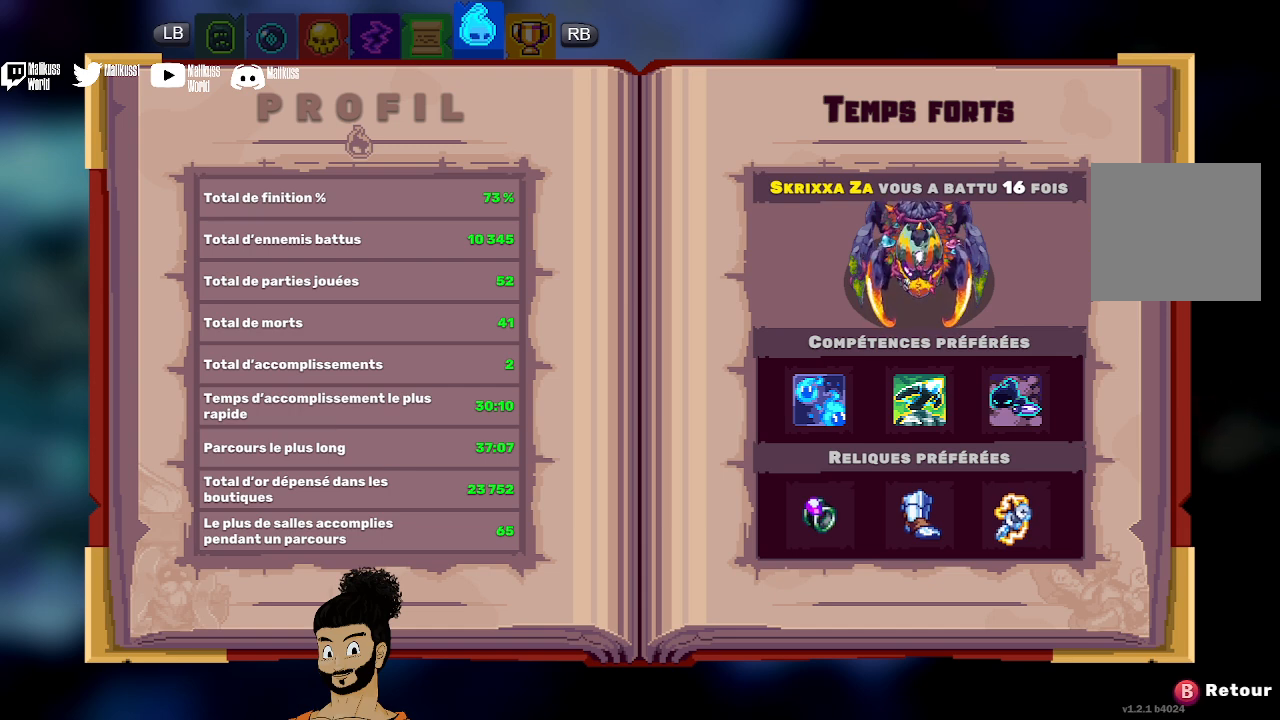
{"buttons": [], "left_stick": "down", "events": [[467, "left_stick", "down"]]}
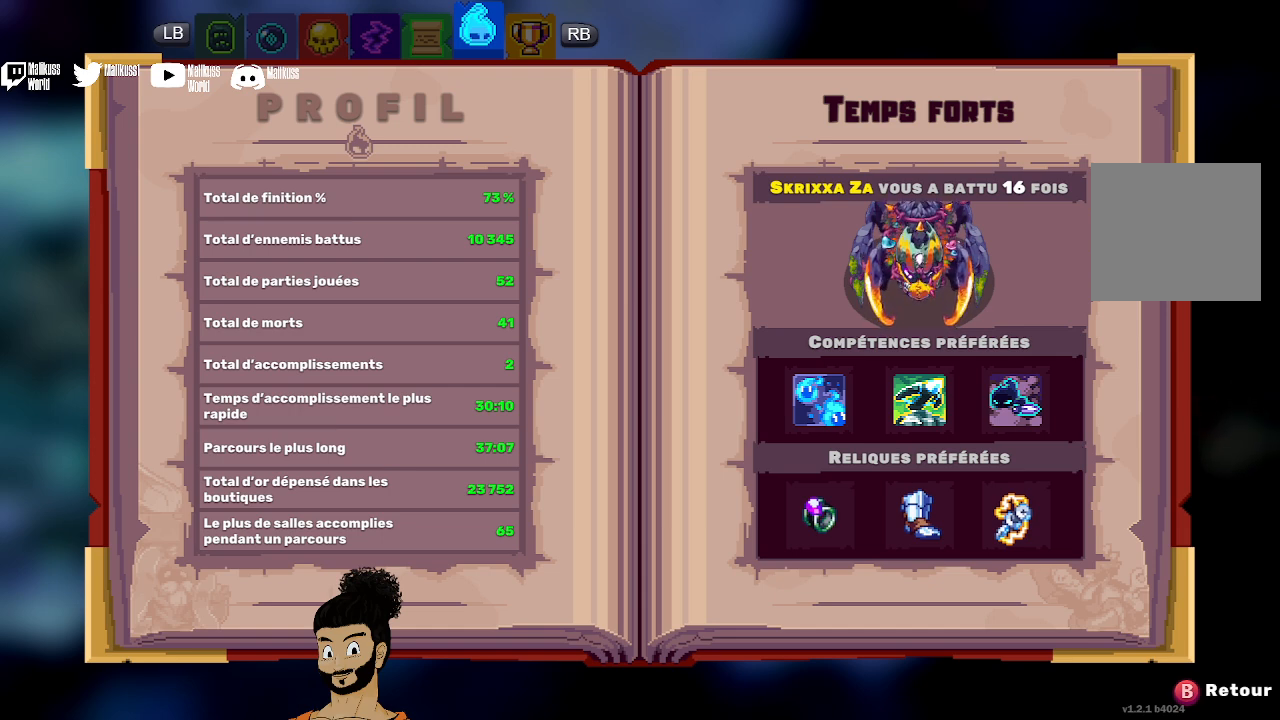
{"buttons": [], "left_stick": "right", "events": [[133, "left_stick", "down-right"], [233, "left_stick", "right"]]}
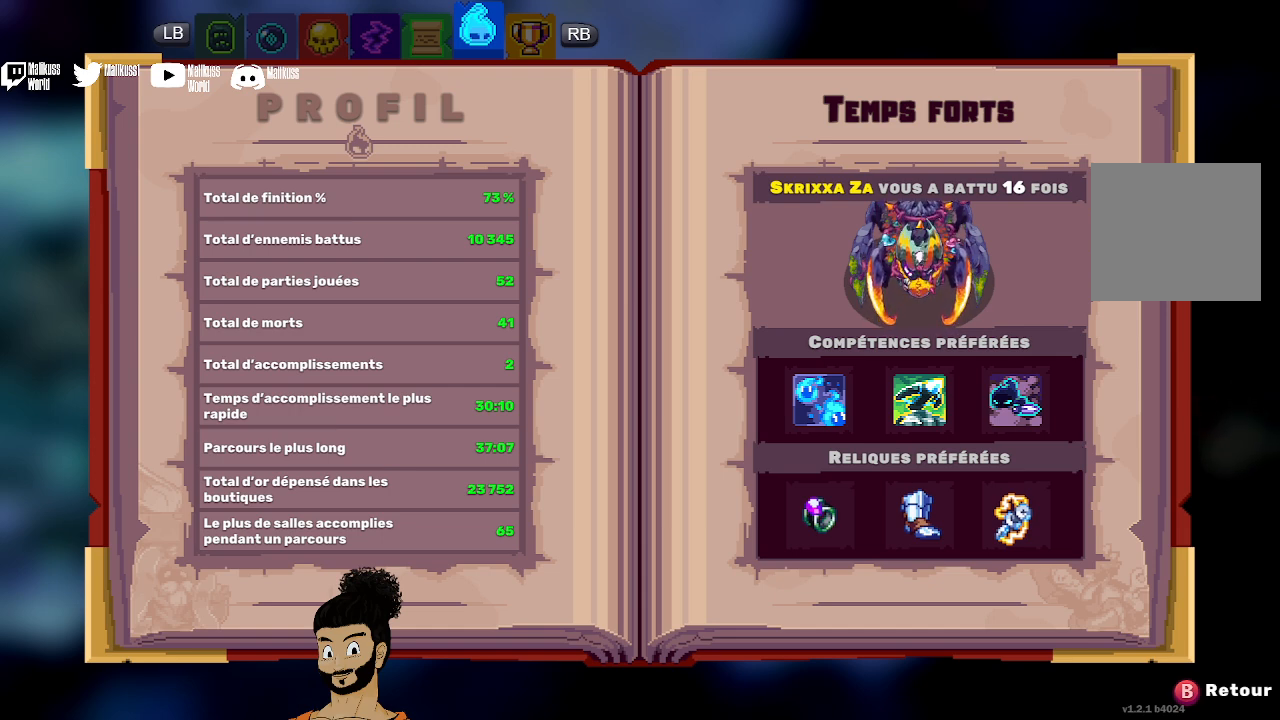
{"buttons": [], "left_stick": "center", "events": [[167, "left_stick", "center"]]}
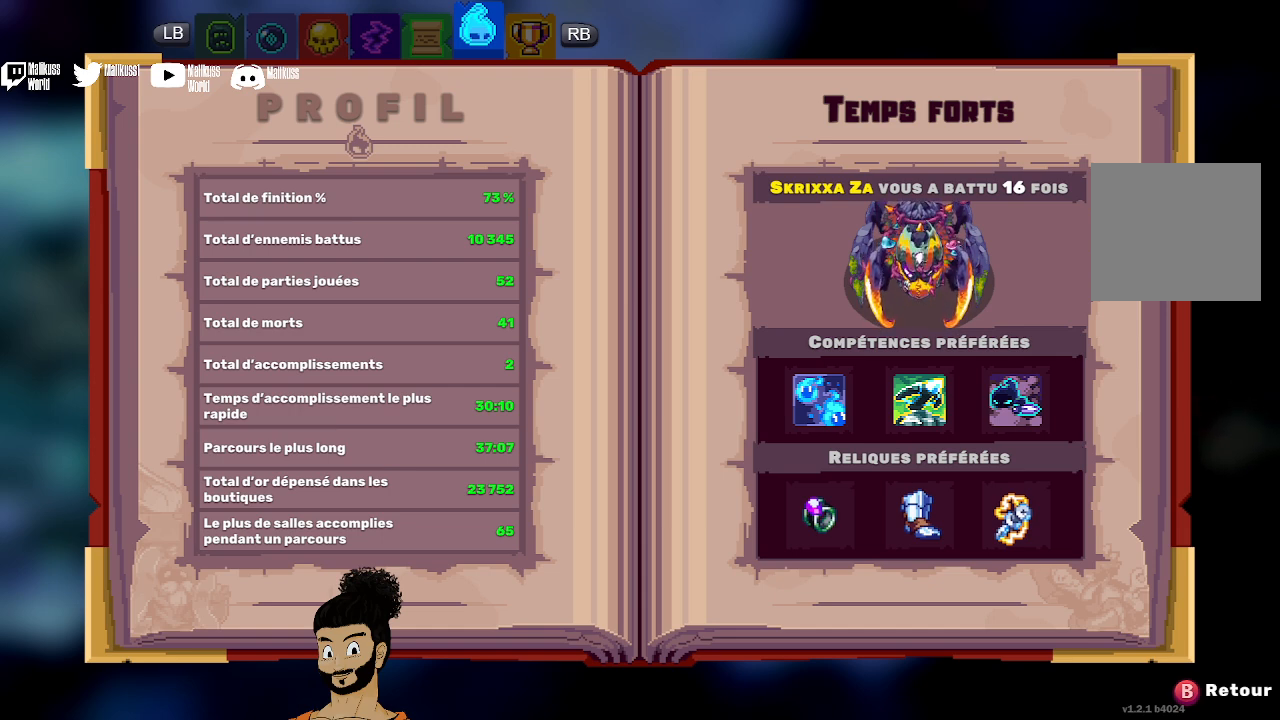
{"buttons": [], "left_stick": "center", "events": []}
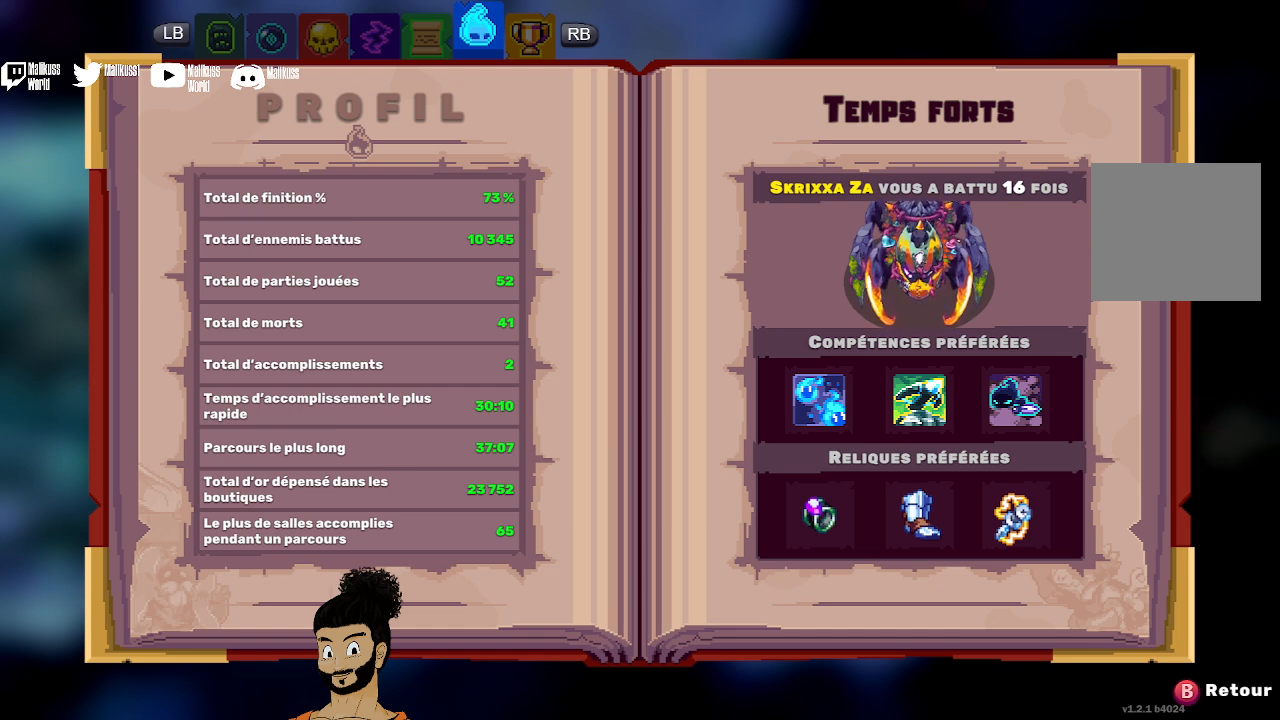
{"buttons": [], "left_stick": "center", "events": []}
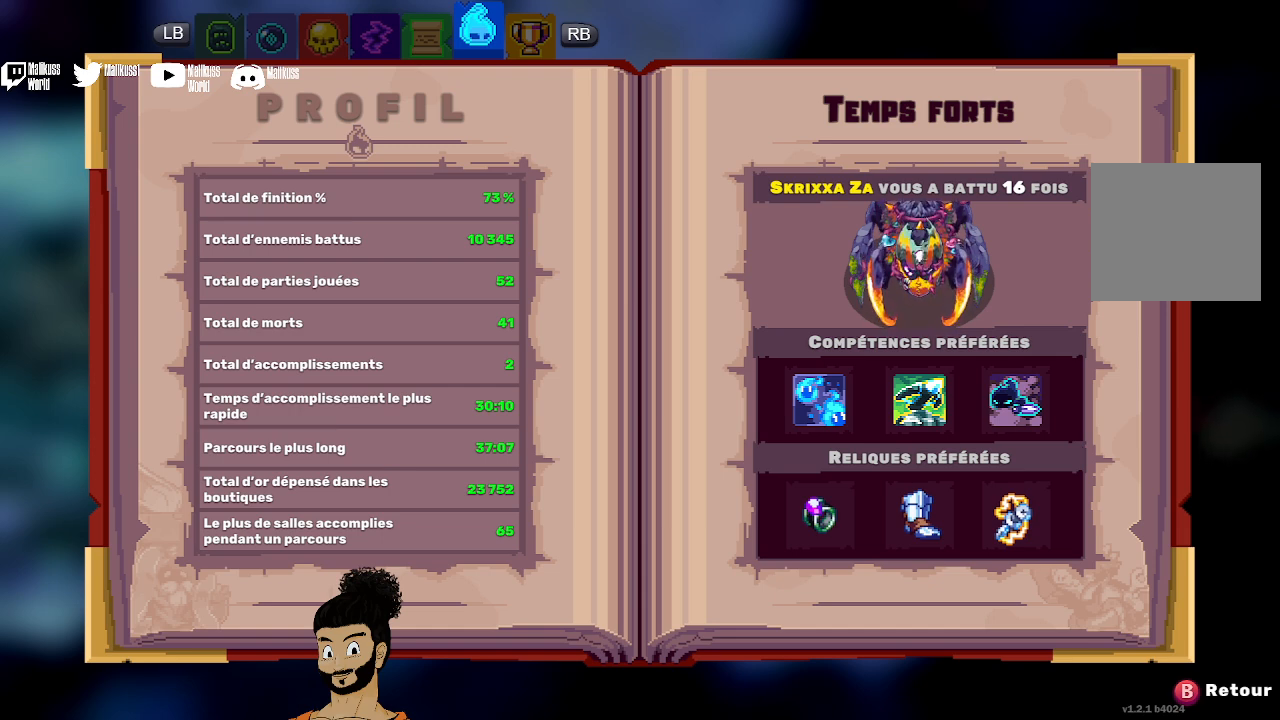
{"buttons": [], "left_stick": "center", "events": []}
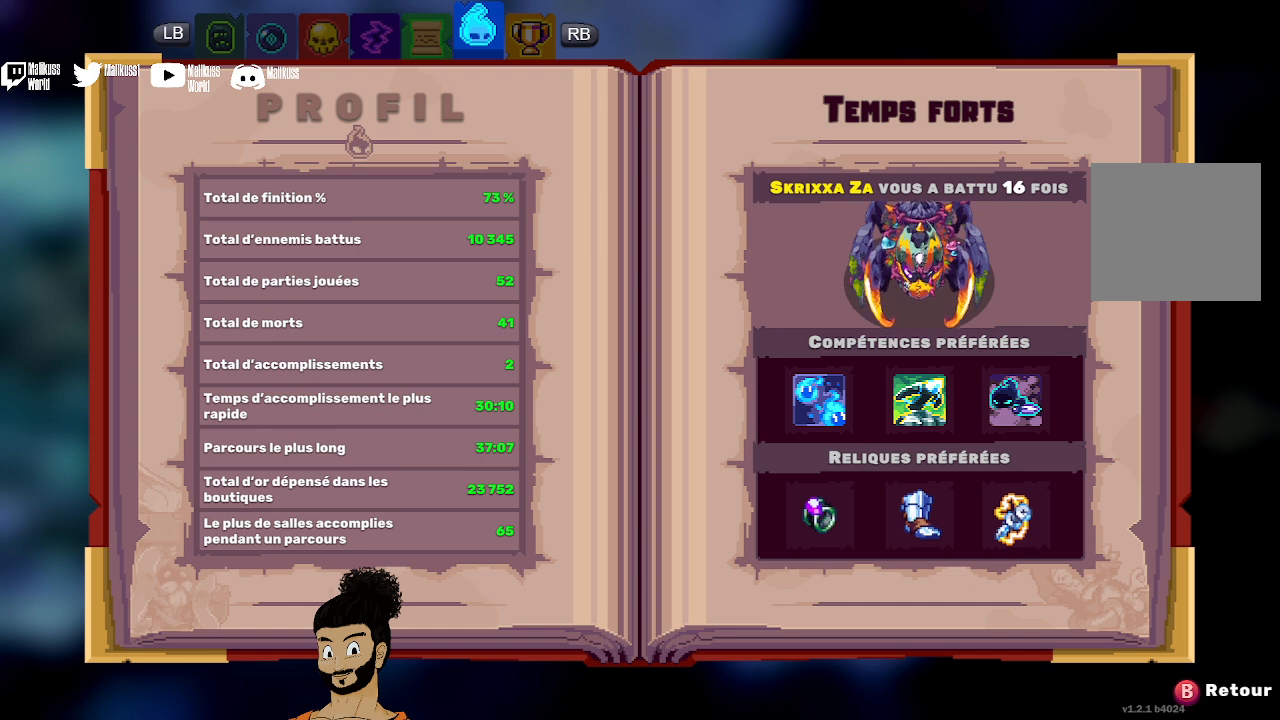
{"buttons": [], "left_stick": "right", "events": [[233, "left_stick", "right"], [300, "R1", "down"], [467, "R1", "up"]]}
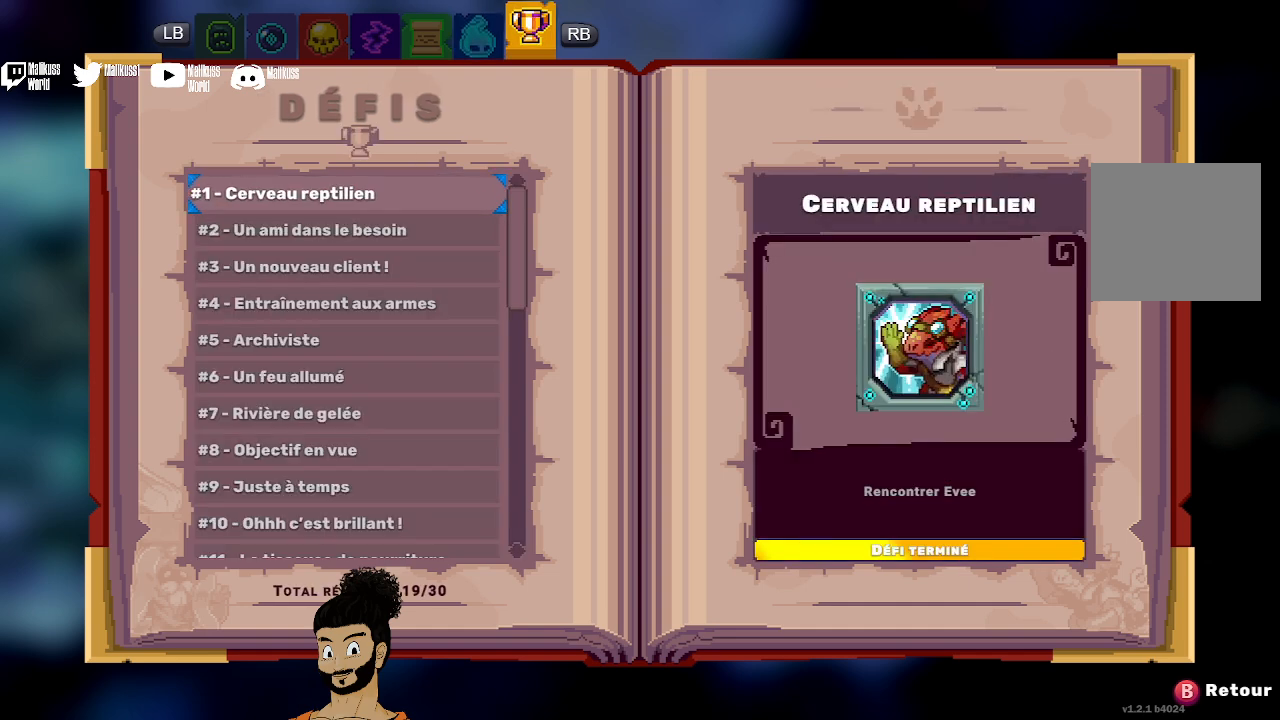
{"buttons": [], "left_stick": "right", "events": [[167, "L1", "down"], [300, "L1", "up"]]}
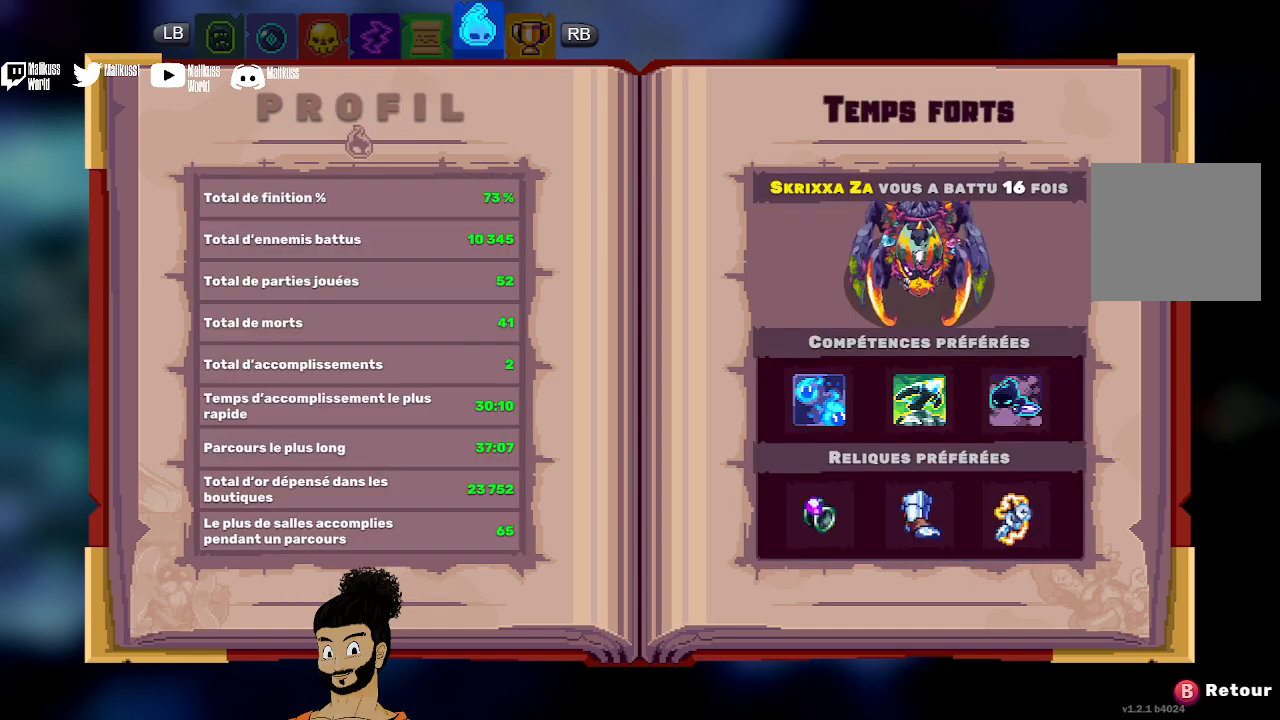
{"buttons": [], "left_stick": "right", "events": []}
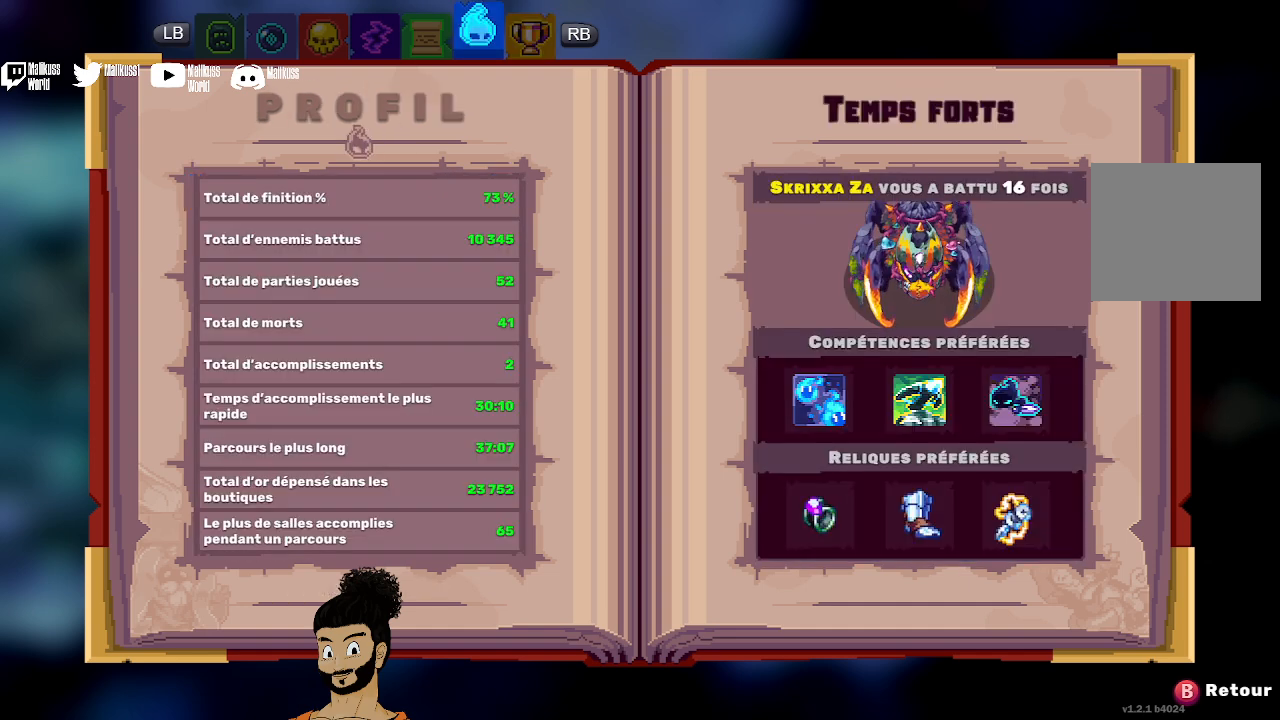
{"buttons": [], "left_stick": "right", "events": [[167, "R1", "down"], [333, "R1", "up"]]}
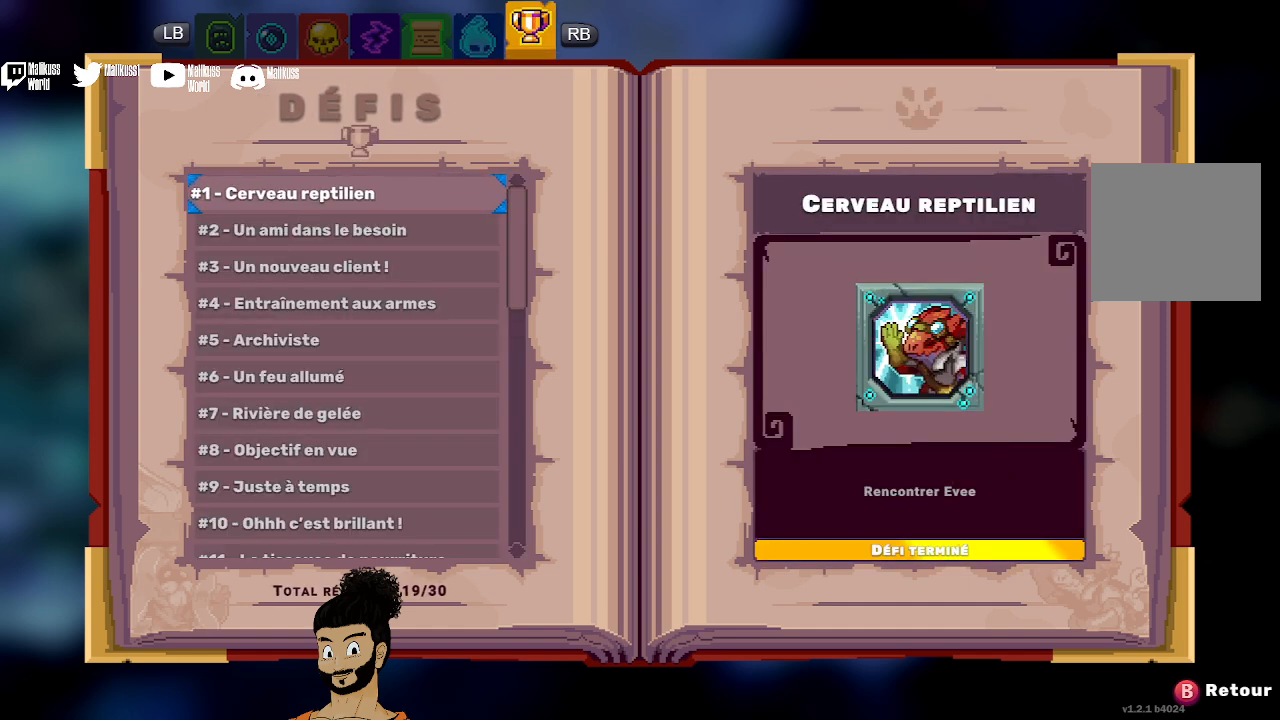
{"buttons": [], "left_stick": "center", "events": [[267, "left_stick", "center"]]}
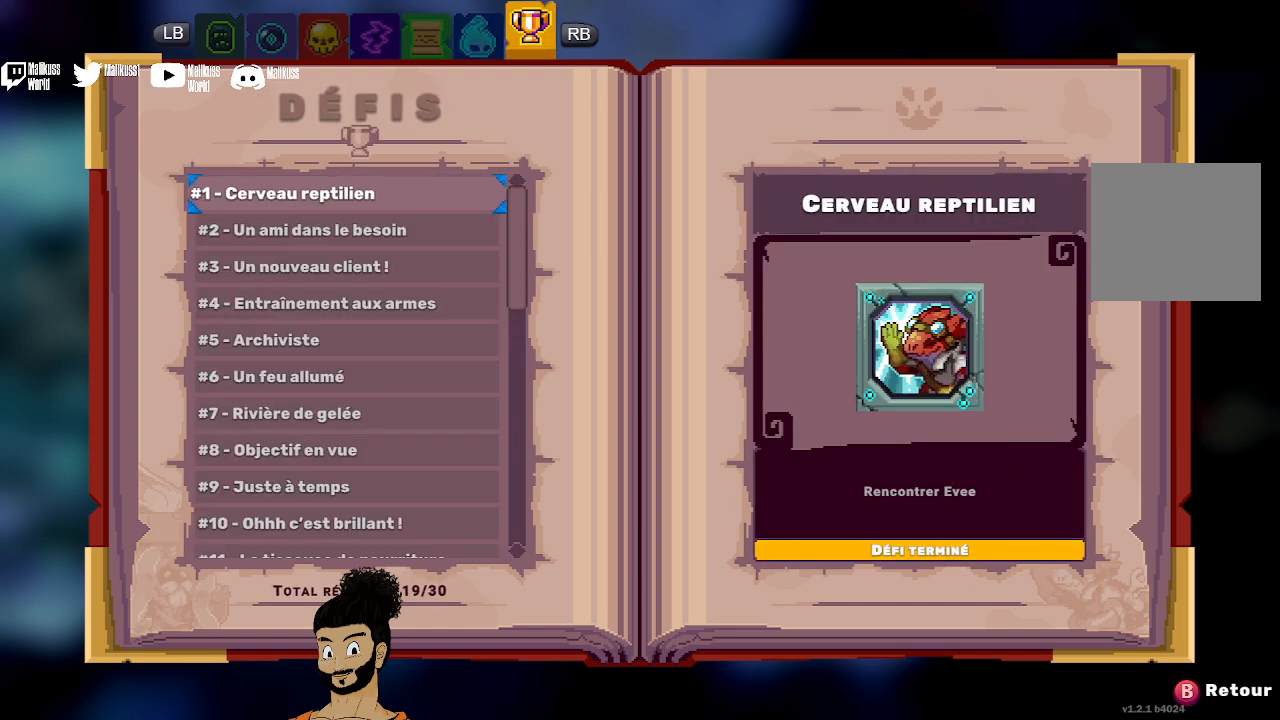
{"buttons": [], "left_stick": "center", "events": []}
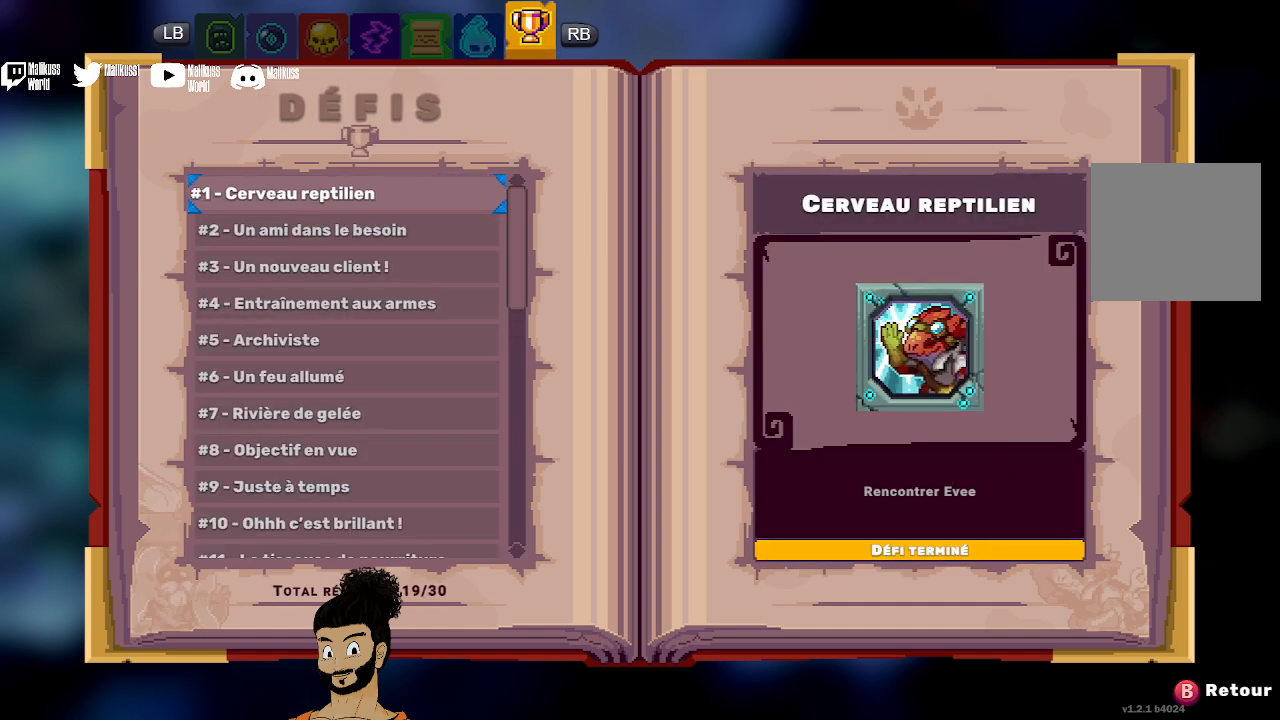
{"buttons": [], "left_stick": "center", "events": []}
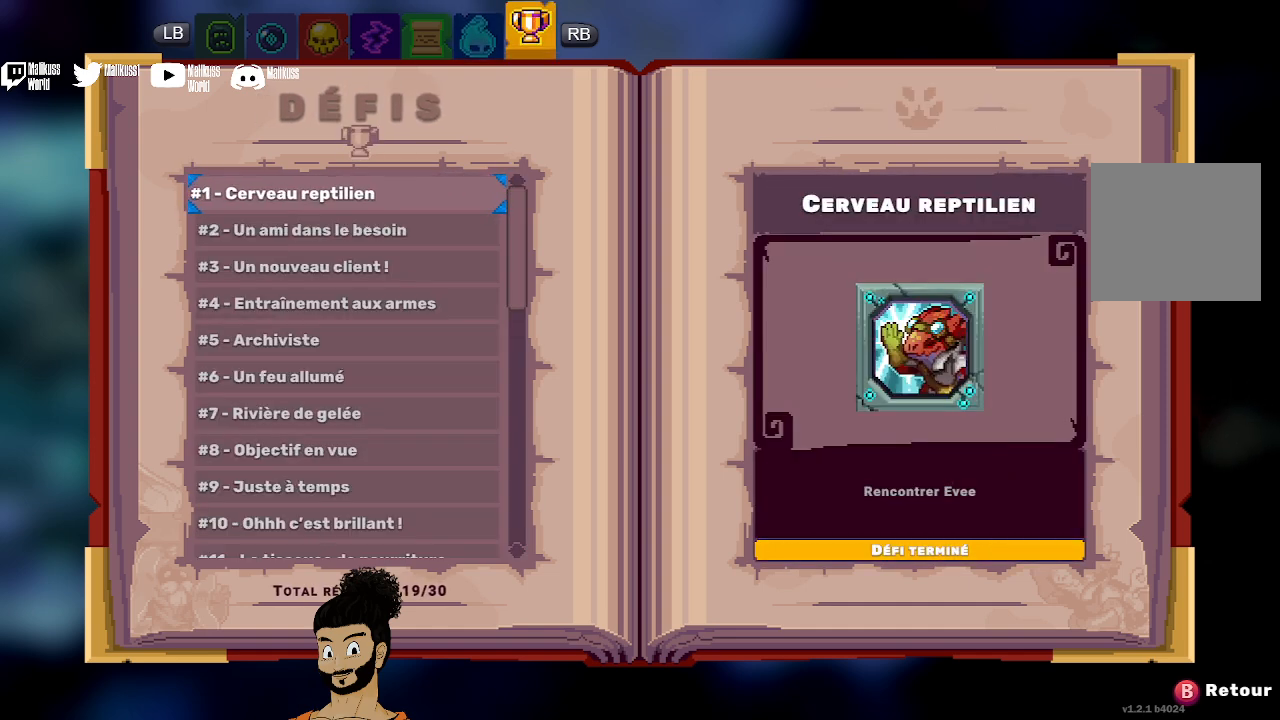
{"buttons": [], "left_stick": "center", "events": [[167, "left_stick", "down"], [400, "left_stick", "center"]]}
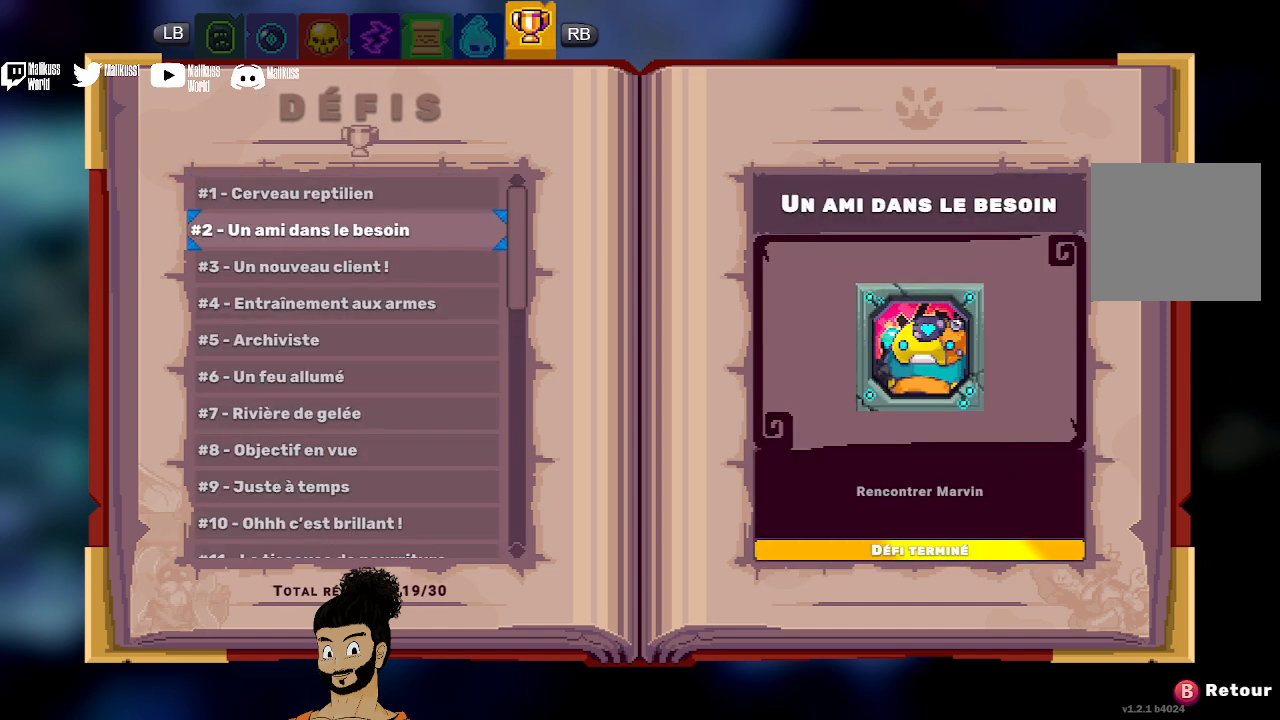
{"buttons": [], "left_stick": "down", "events": [[400, "left_stick", "down"]]}
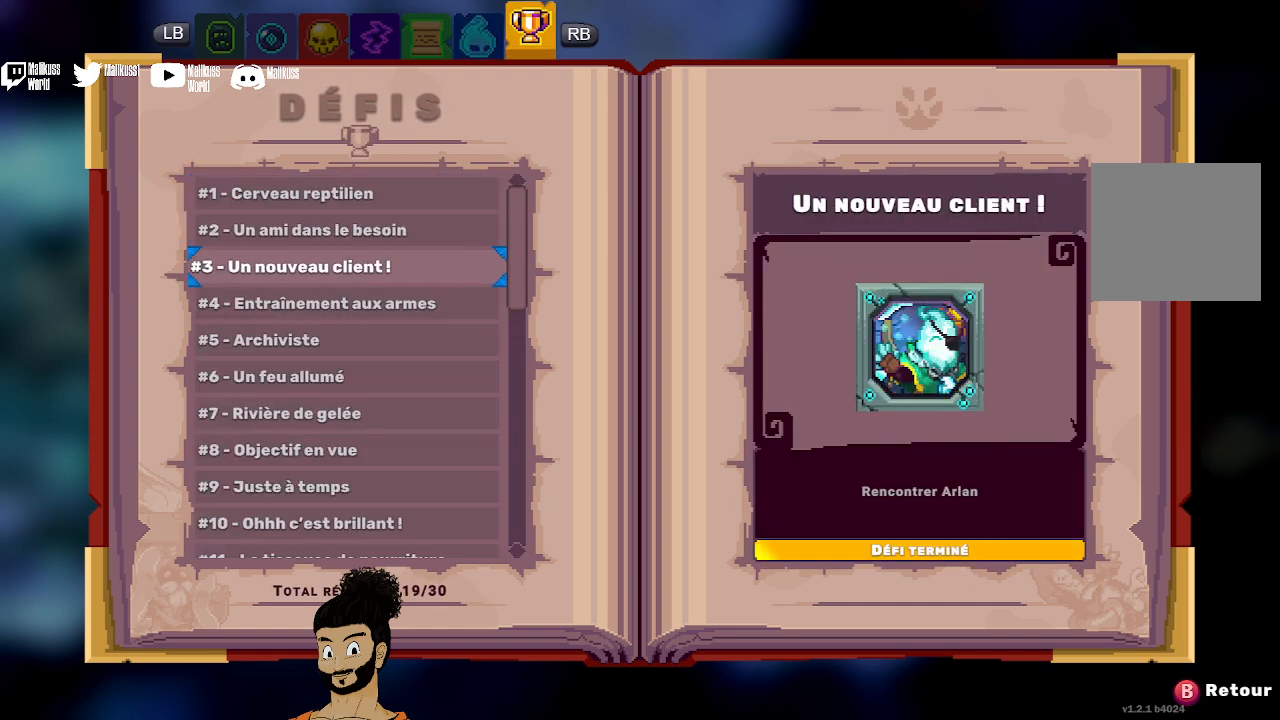
{"buttons": [], "left_stick": "down", "events": []}
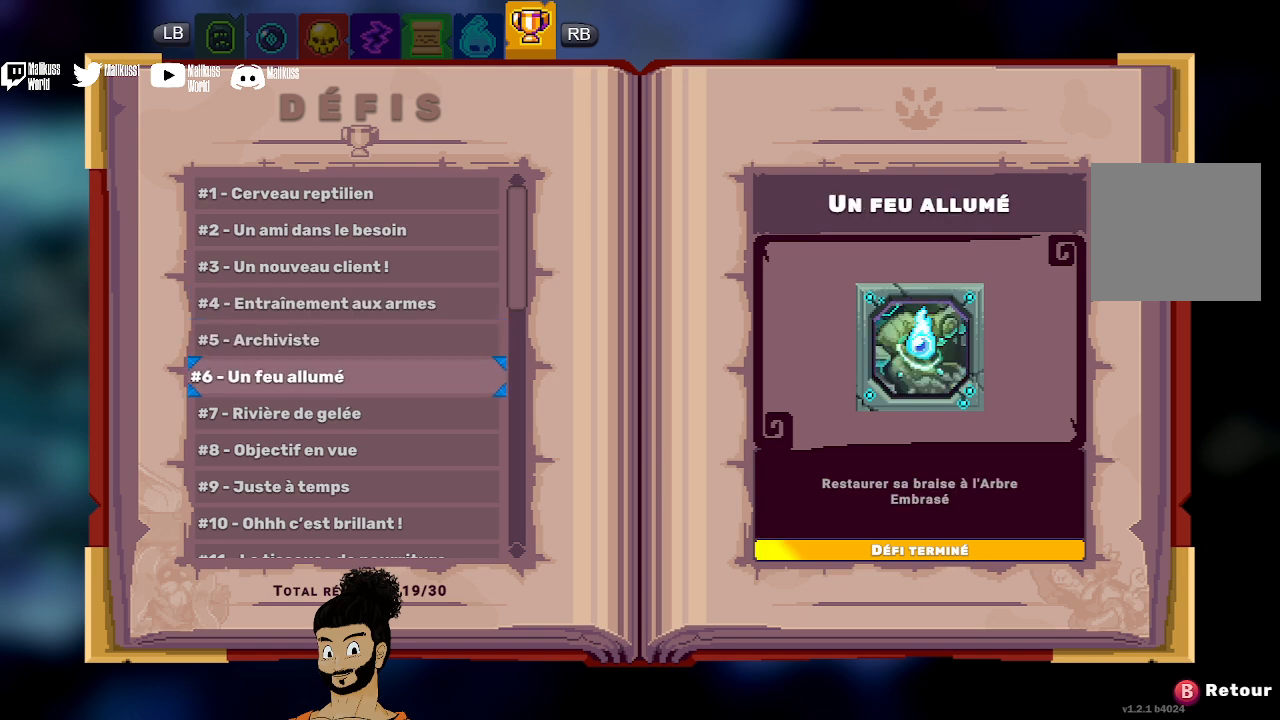
{"buttons": [], "left_stick": "down", "events": []}
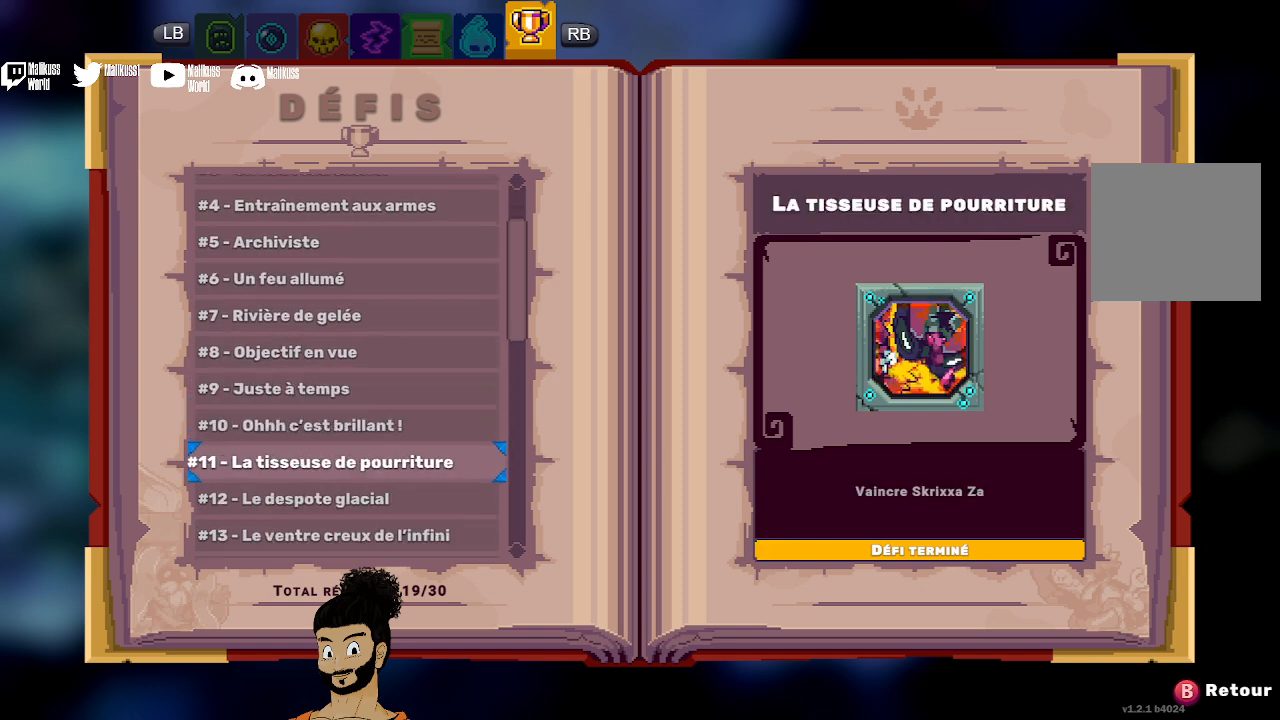
{"buttons": [], "left_stick": "down", "events": []}
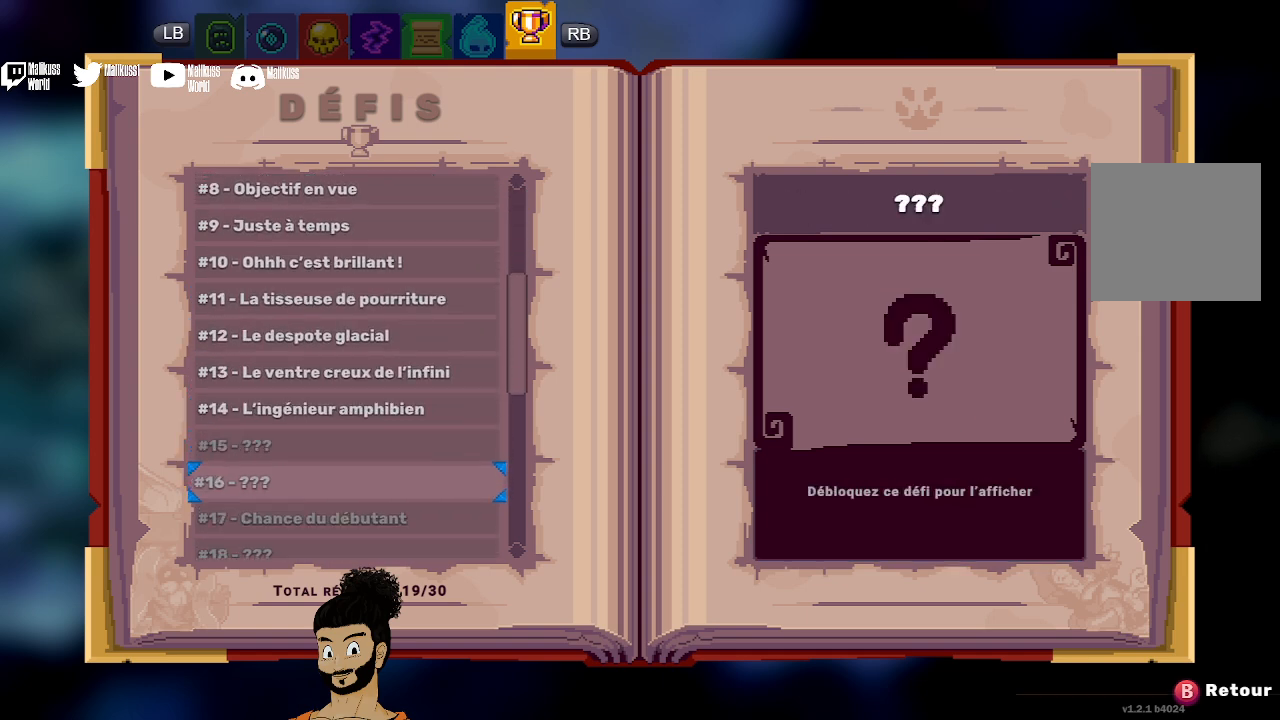
{"buttons": [], "left_stick": "center", "events": [[467, "left_stick", "center"]]}
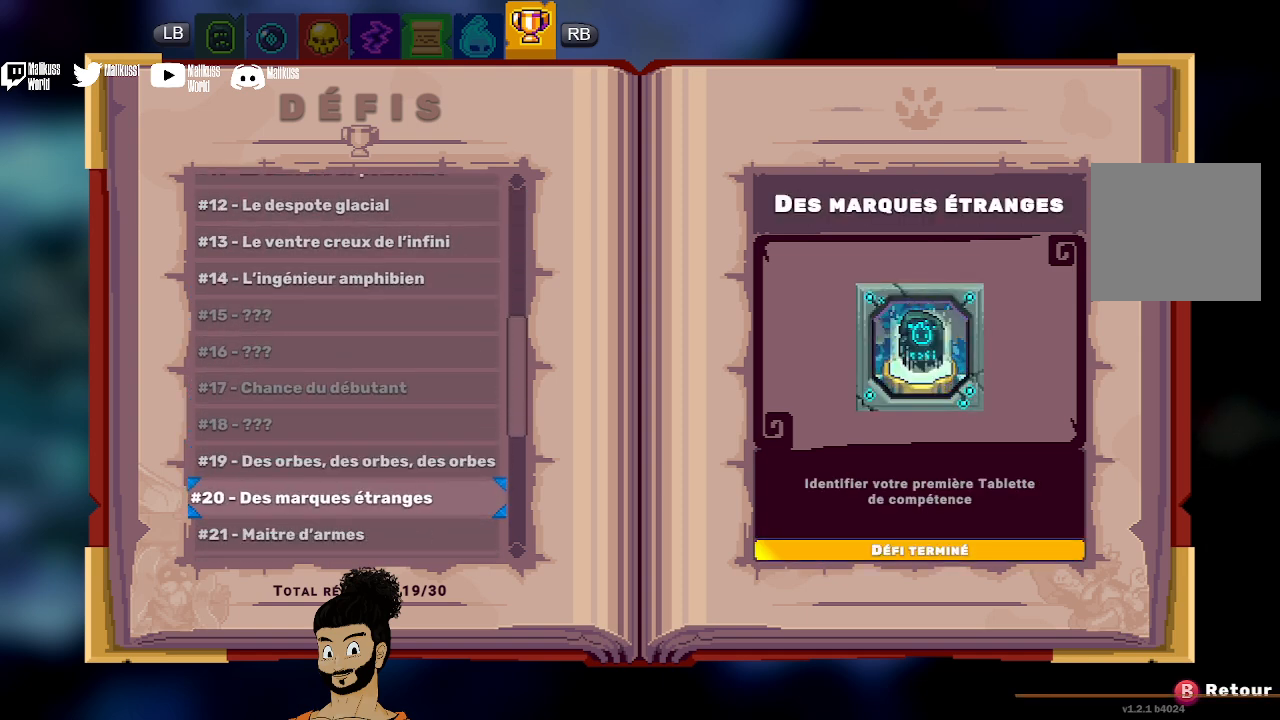
{"buttons": [], "left_stick": "up", "events": [[200, "left_stick", "up"]]}
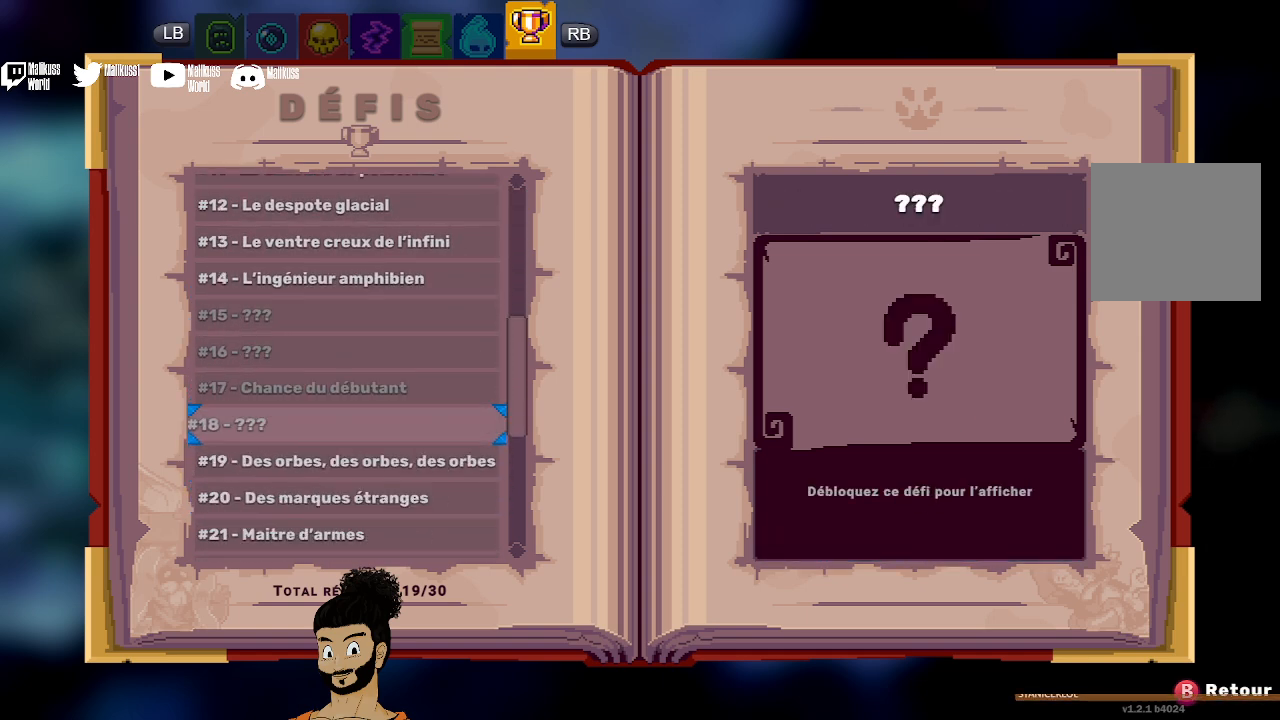
{"buttons": [], "left_stick": "up", "events": [[200, "left_stick", "center"], [367, "left_stick", "up"]]}
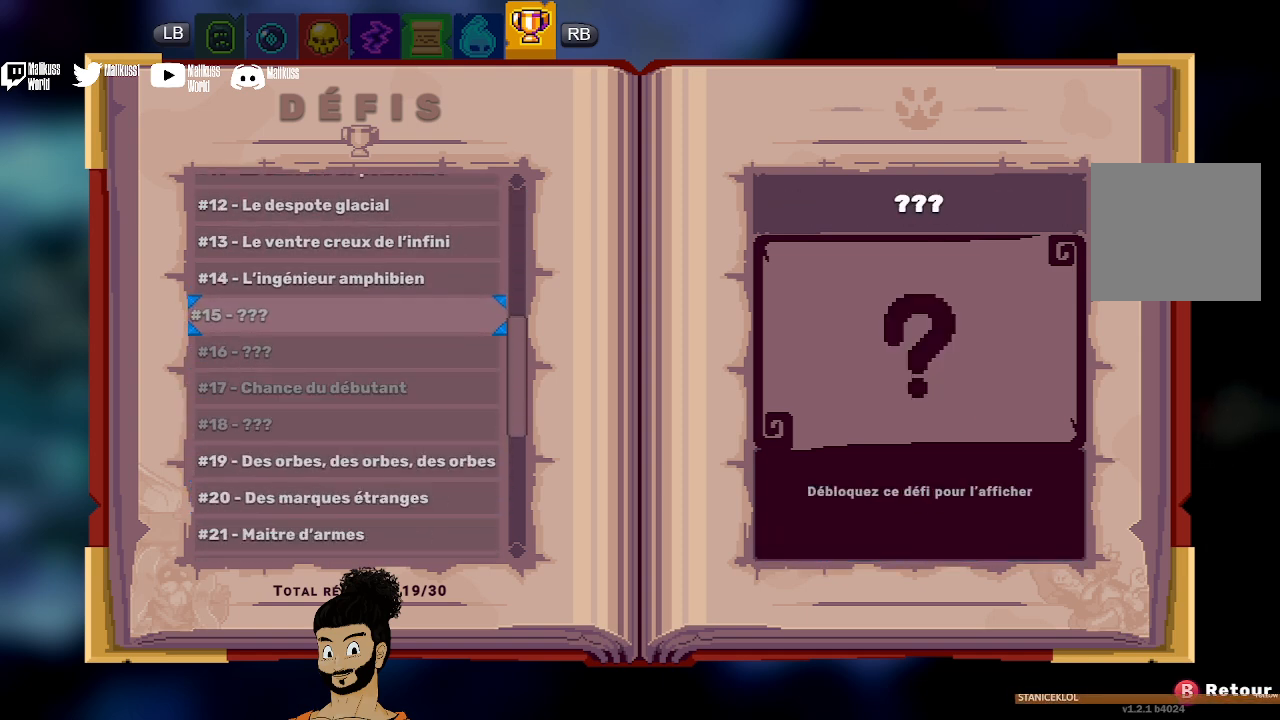
{"buttons": [], "left_stick": "up", "events": [[33, "left_stick", "center"], [500, "left_stick", "up"]]}
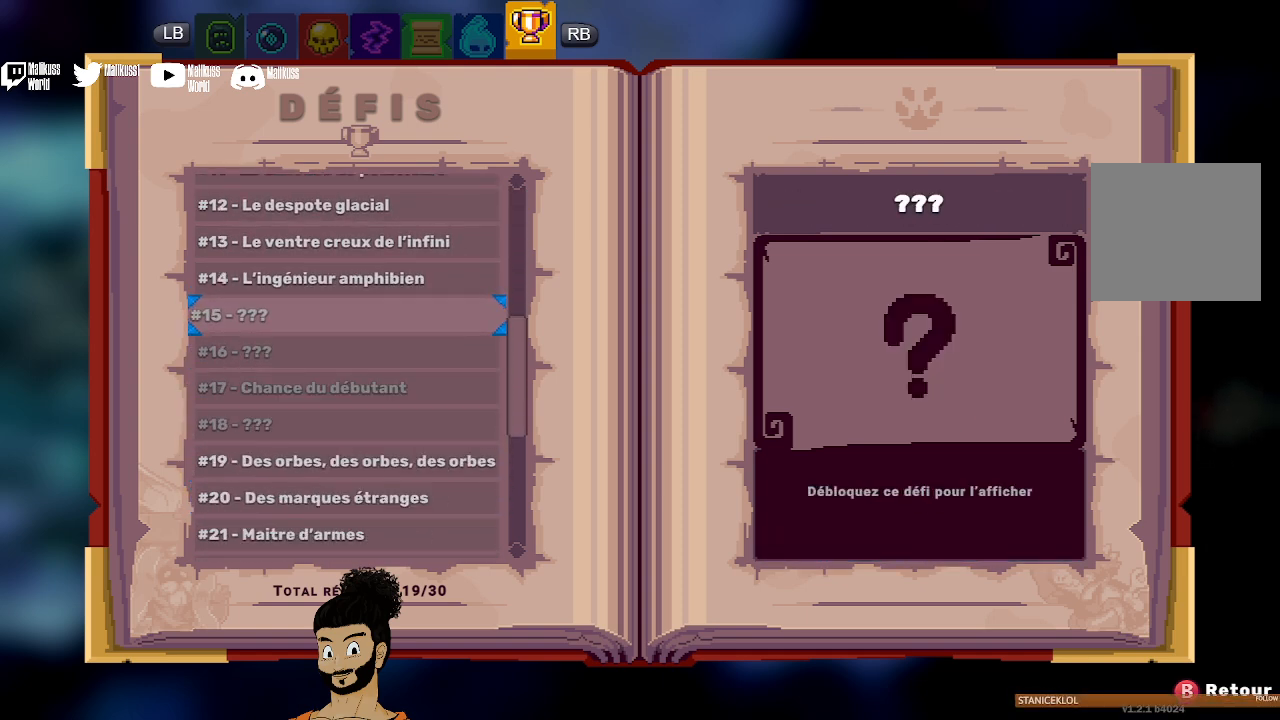
{"buttons": [], "left_stick": "center", "events": [[233, "left_stick", "center"]]}